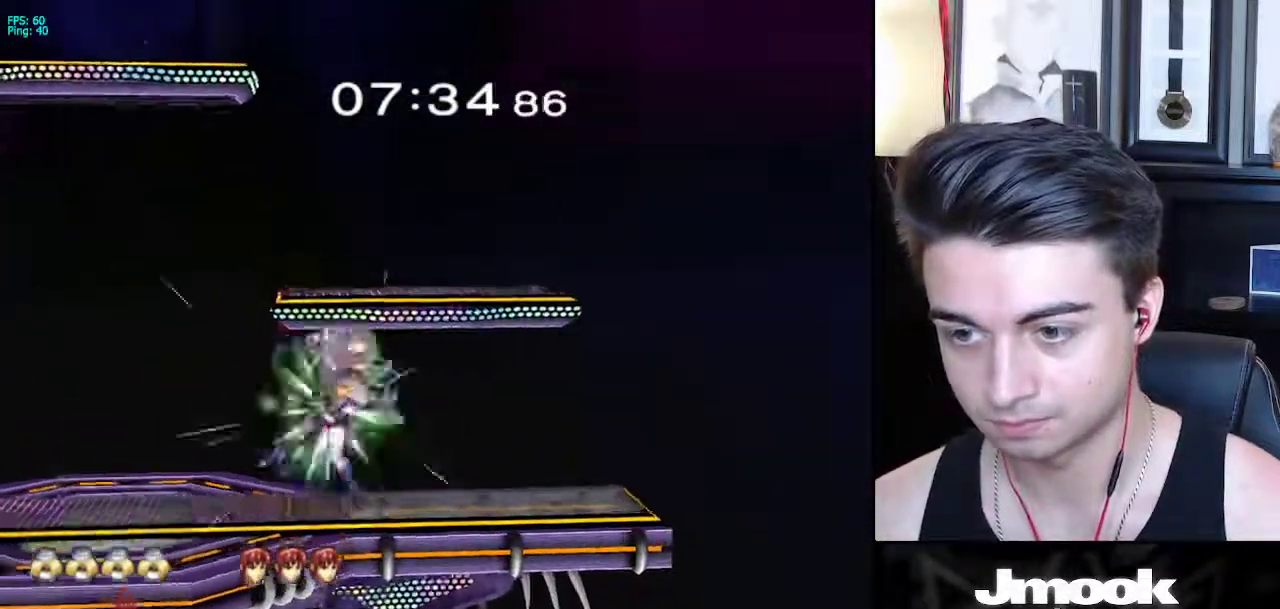
Gameplay with a controller (Nintendo layout); each line is a JSON object with the inputs held at the frame after it. "events" lists button and stick changes between this image and that frame as [ms after this image, input, new state], when the widget could be followed in between. Not read: L3 R3 START.
{"buttons": ["A"], "left_stick": "center", "right_stick": "center", "events": [[200, "left_stick", "center"], [500, "A", "down"]]}
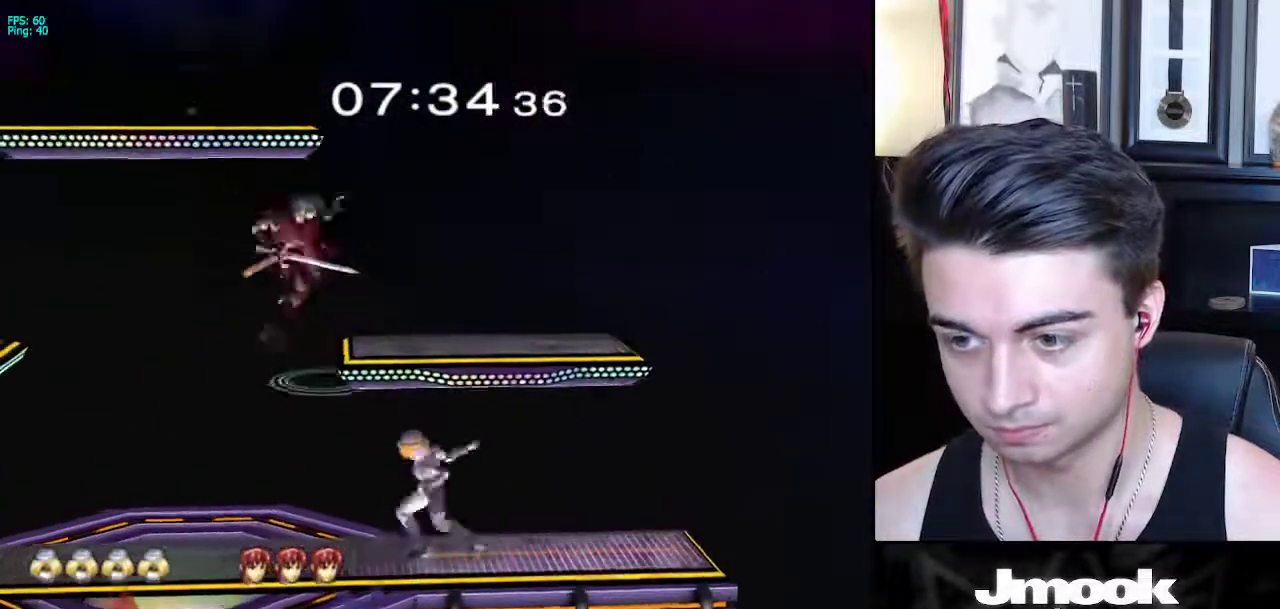
{"buttons": [], "left_stick": "center", "right_stick": "center", "events": [[100, "A", "up"], [350, "B", "down"], [483, "B", "up"]]}
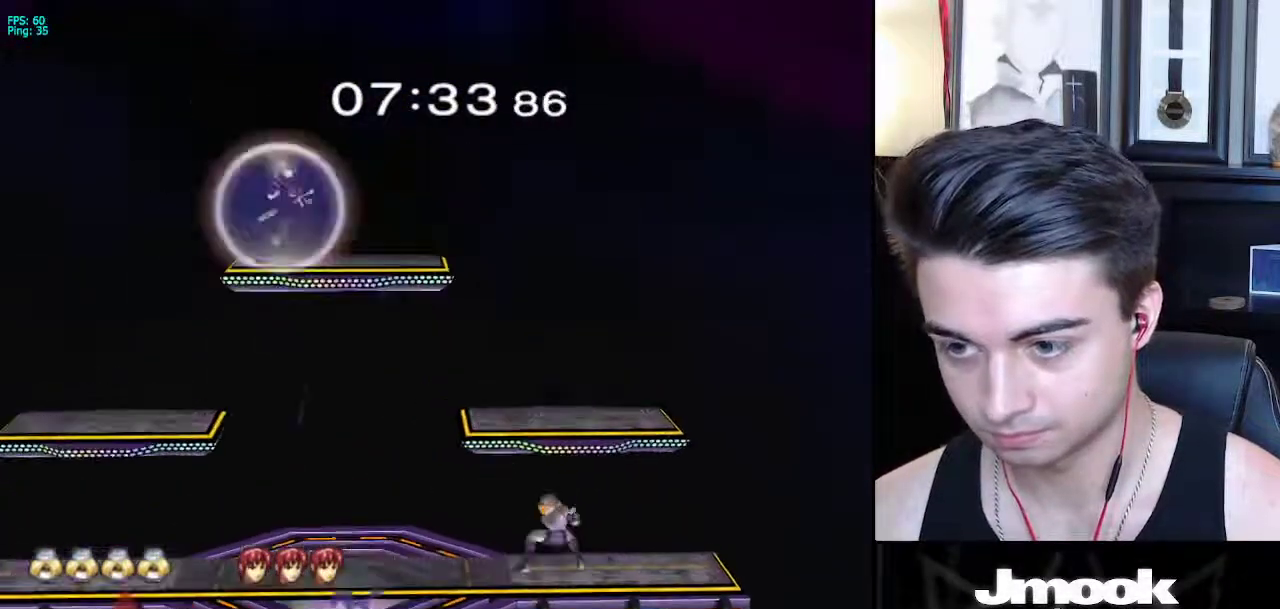
{"buttons": [], "left_stick": "center", "right_stick": "center", "events": []}
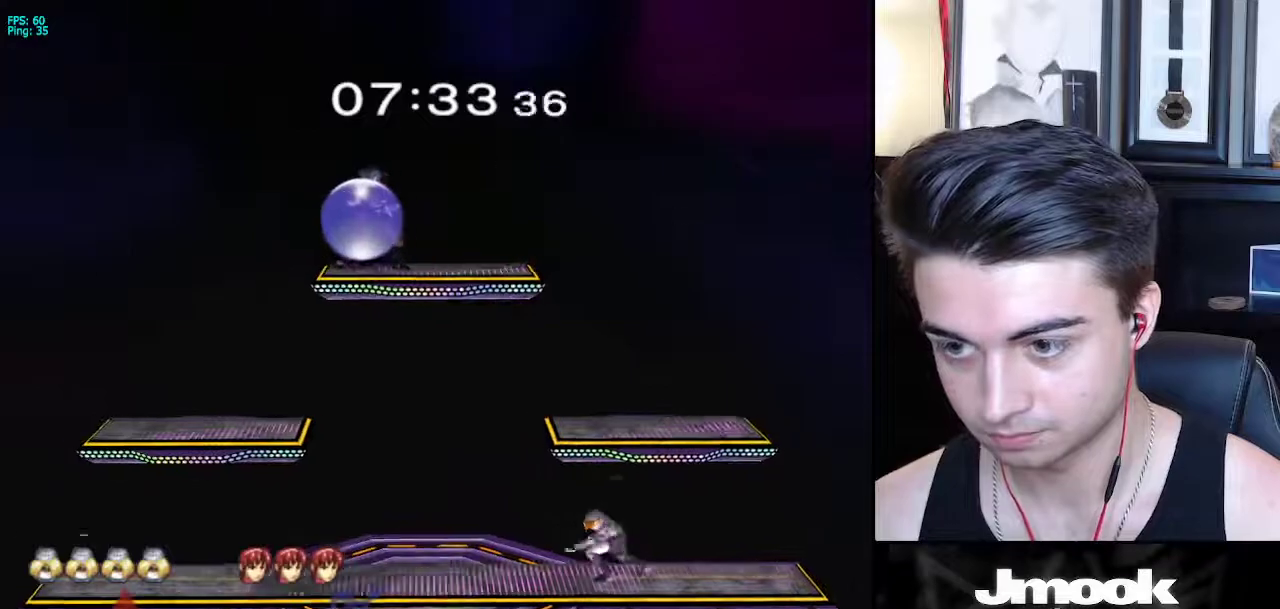
{"buttons": [], "left_stick": "left", "right_stick": "center", "events": [[217, "left_stick", "left"], [433, "X", "down"], [467, "X", "up"]]}
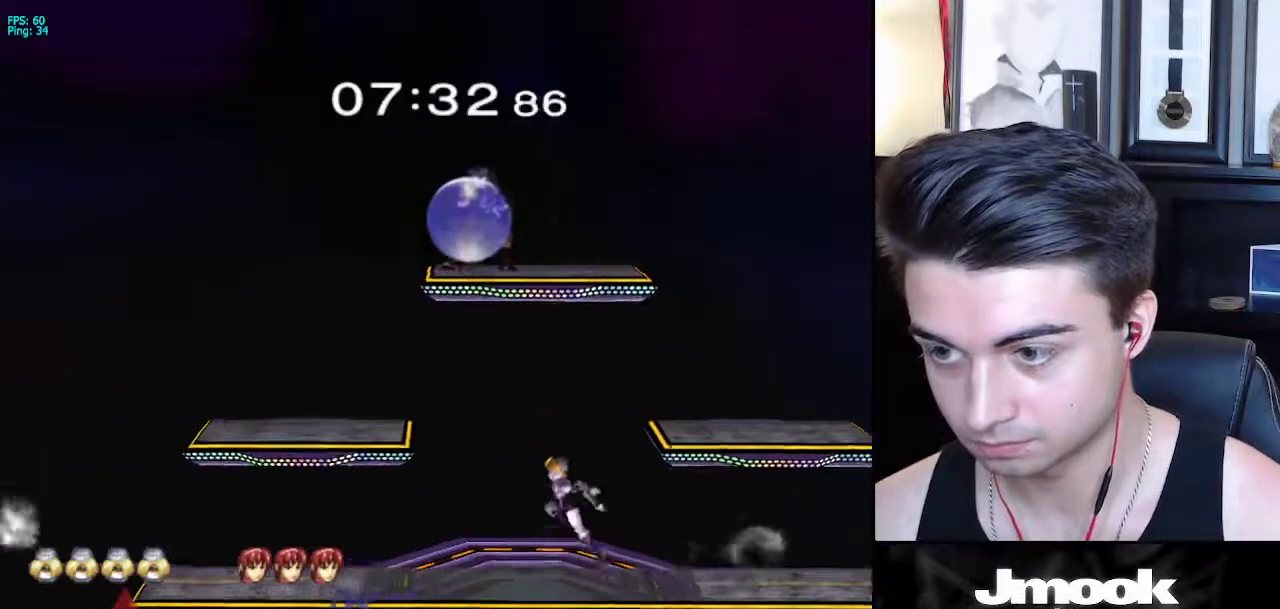
{"buttons": [], "left_stick": "right", "right_stick": "center", "events": [[367, "left_stick", "down"], [433, "left_stick", "center"], [500, "left_stick", "right"]]}
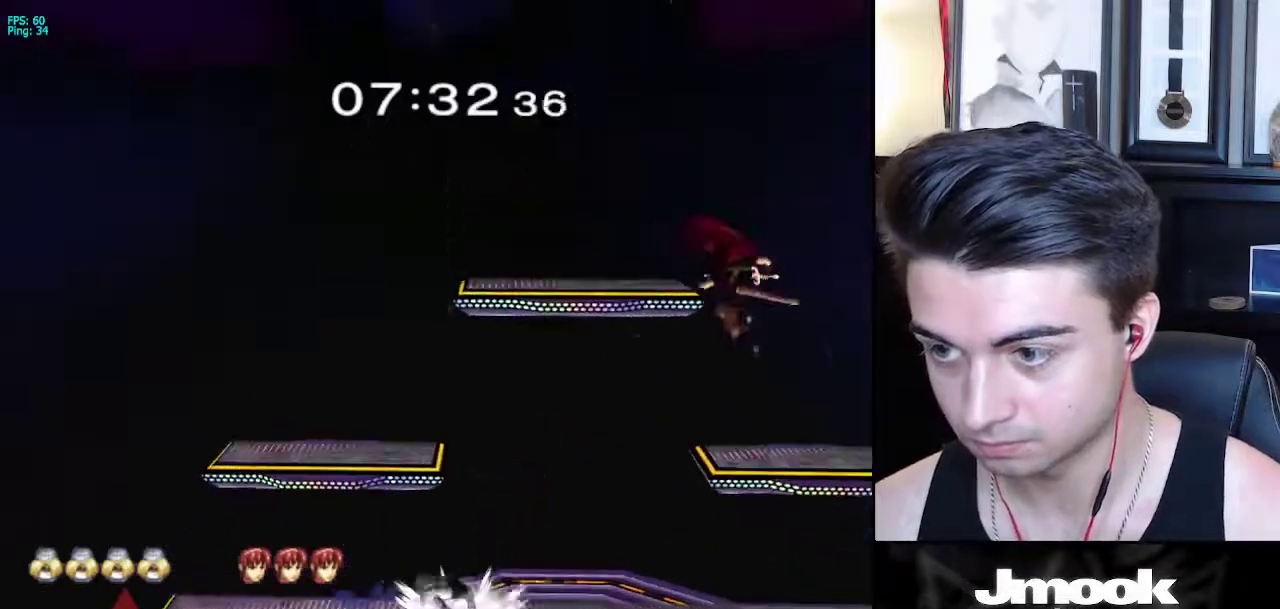
{"buttons": [], "left_stick": "right", "right_stick": "center", "events": [[267, "left_stick", "down"], [417, "left_stick", "right"]]}
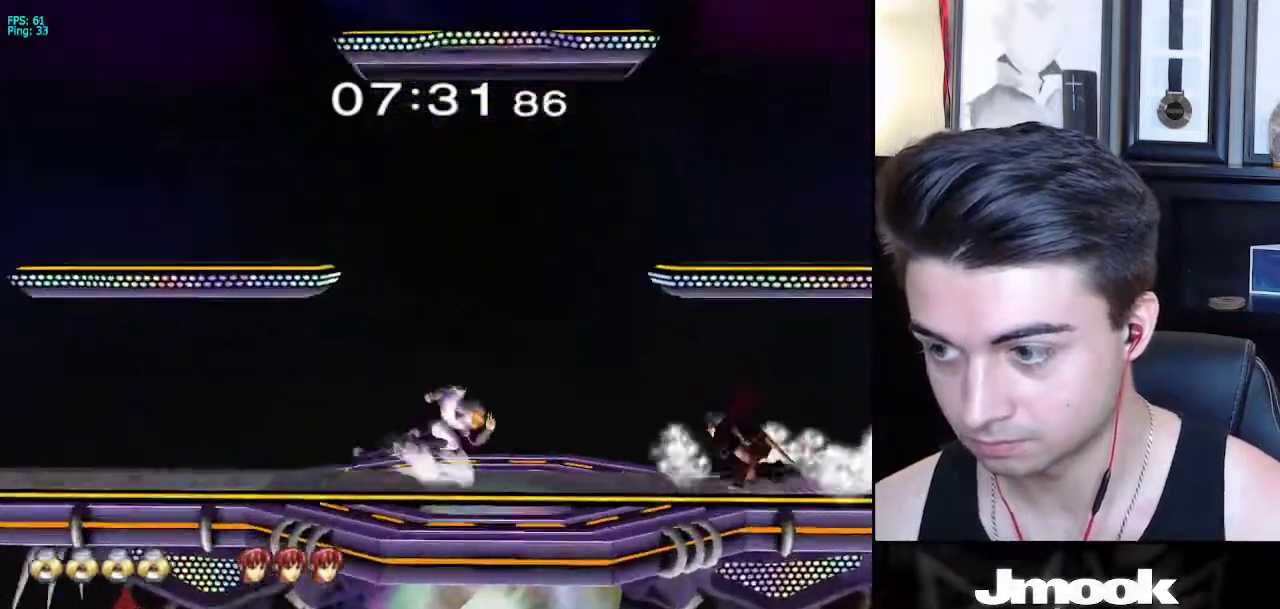
{"buttons": [], "left_stick": "down-right", "right_stick": "center", "events": [[17, "X", "down"], [33, "X", "up"], [300, "left_stick", "center"], [300, "right_stick", "right"], [367, "left_stick", "down-right"], [417, "right_stick", "center"]]}
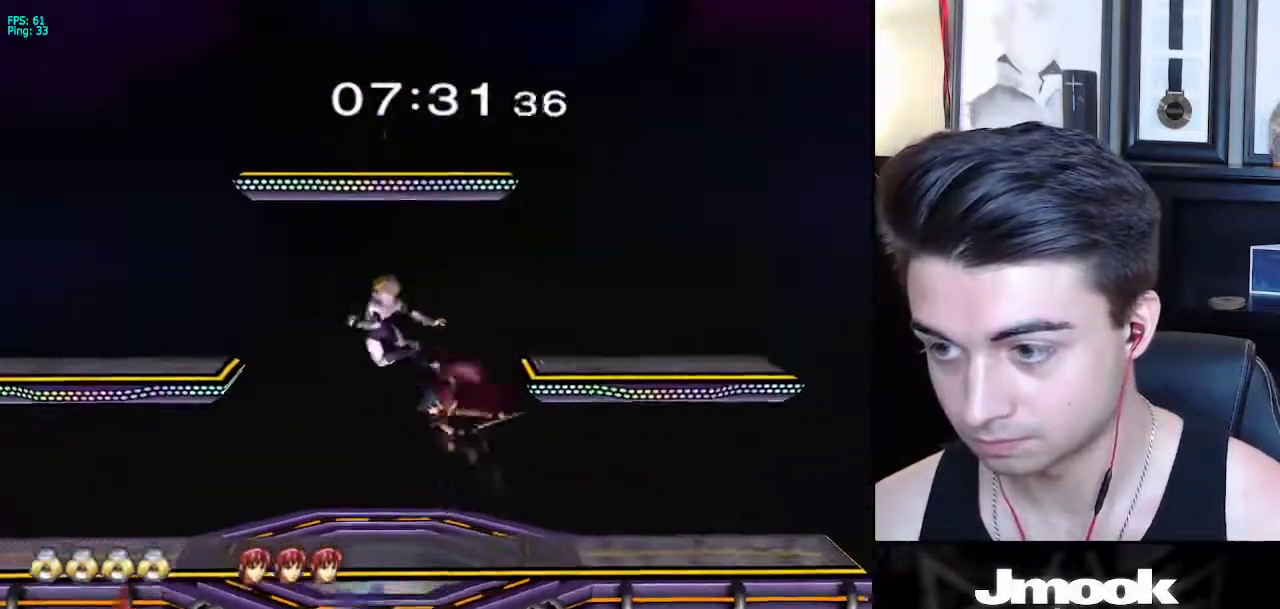
{"buttons": ["L1"], "left_stick": "center", "right_stick": "center", "events": [[67, "left_stick", "center"], [383, "A", "down"], [433, "L1", "down"], [450, "A", "up"]]}
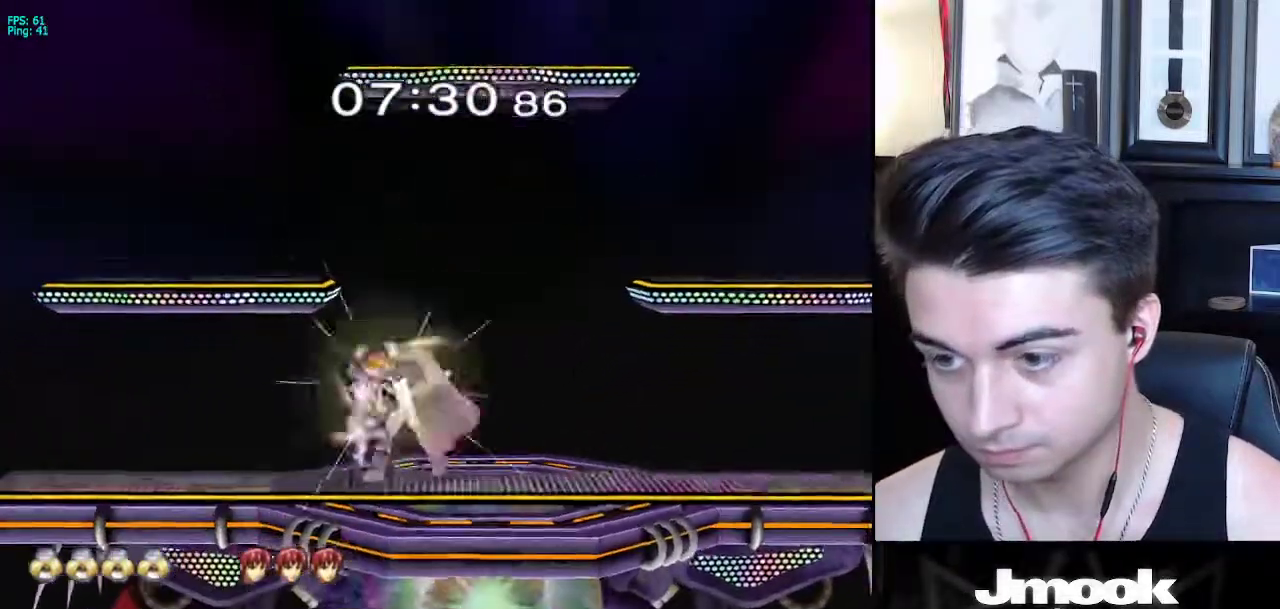
{"buttons": [], "left_stick": "center", "right_stick": "center", "events": [[50, "L1", "up"], [233, "left_stick", "left"], [333, "left_stick", "center"]]}
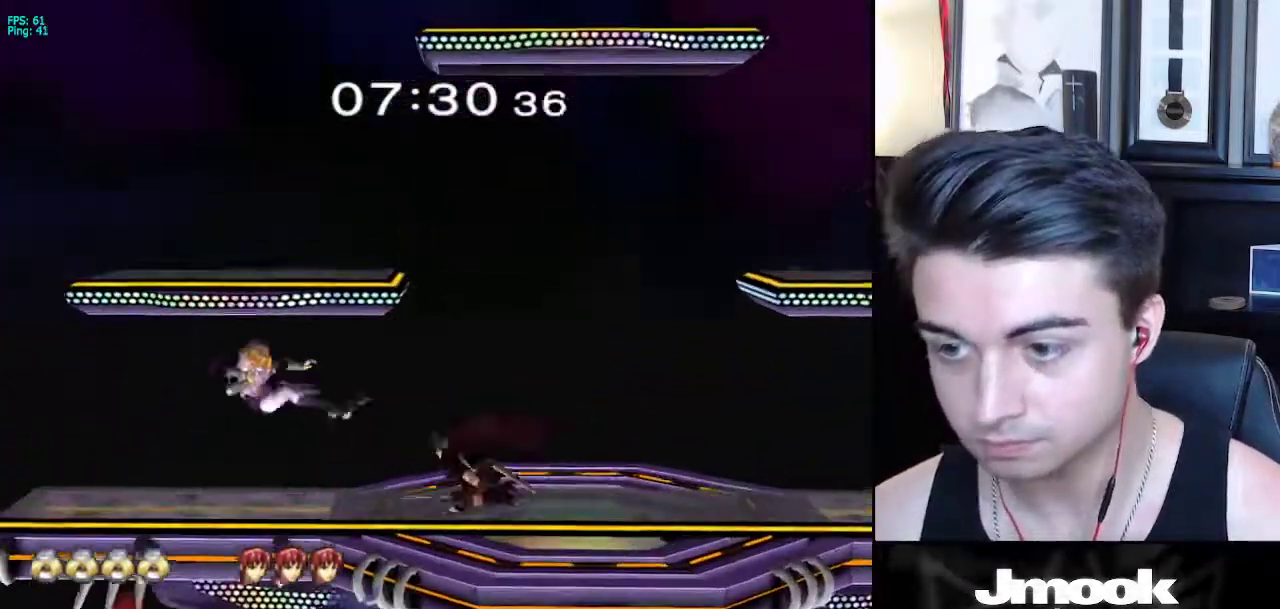
{"buttons": [], "left_stick": "center", "right_stick": "center", "events": [[117, "R1", "down"], [300, "R1", "up"]]}
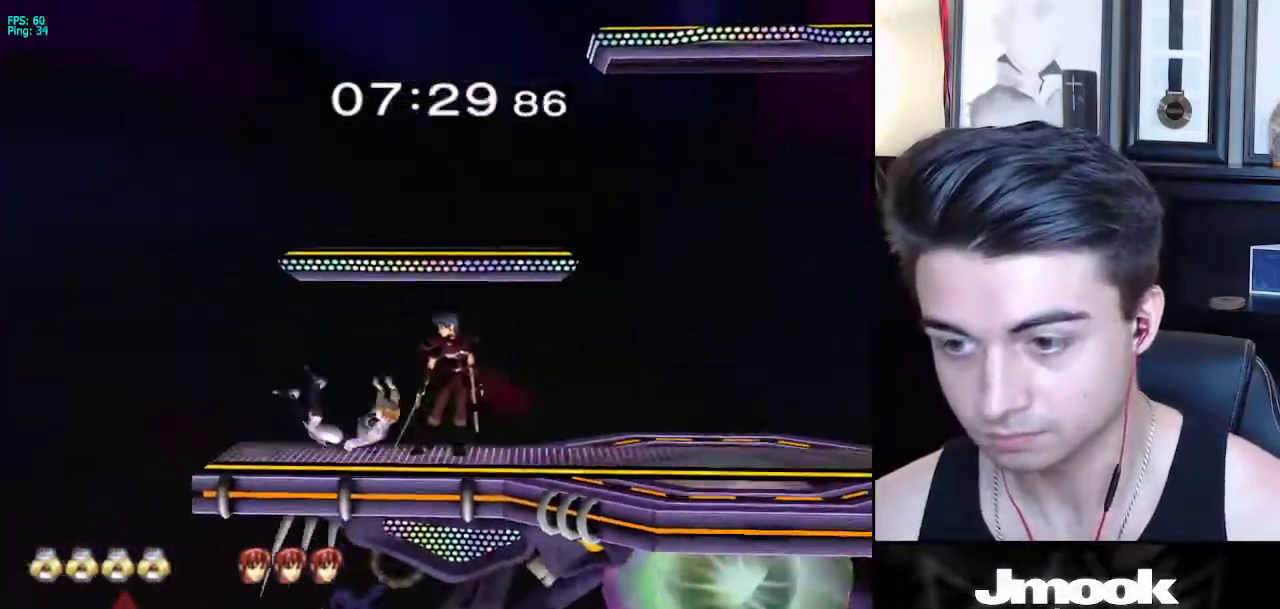
{"buttons": [], "left_stick": "center", "right_stick": "center", "events": [[50, "left_stick", "up"], [300, "left_stick", "center"]]}
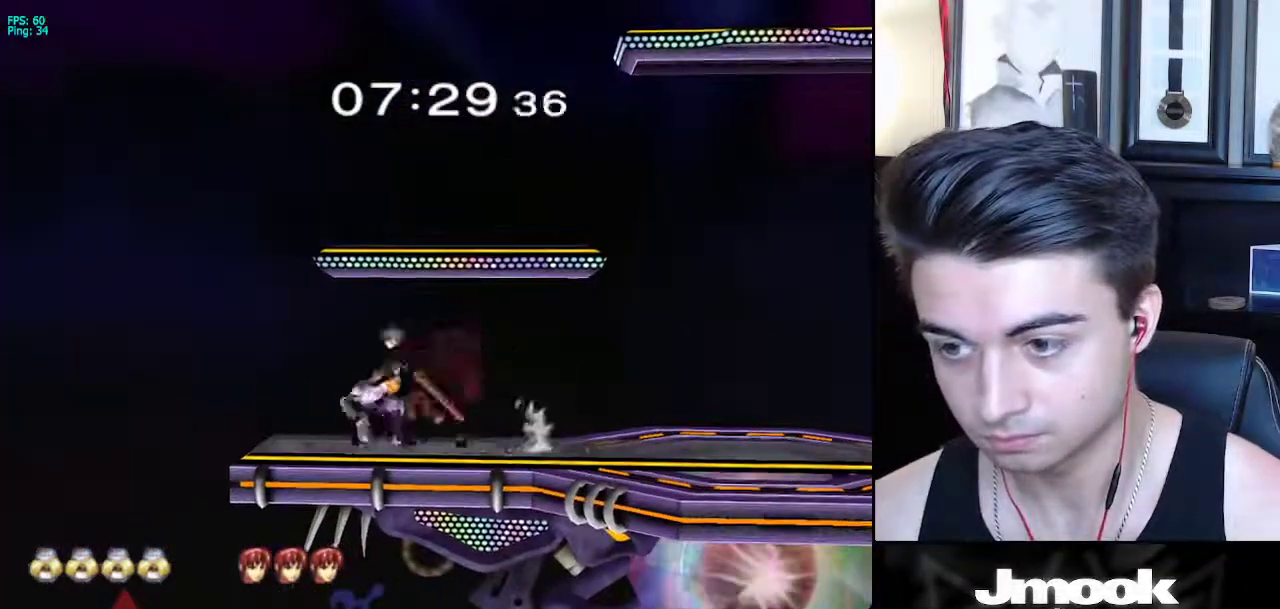
{"buttons": [], "left_stick": "center", "right_stick": "center", "events": [[50, "L1", "down"], [217, "left_stick", "right"], [450, "left_stick", "center"], [467, "L1", "up"]]}
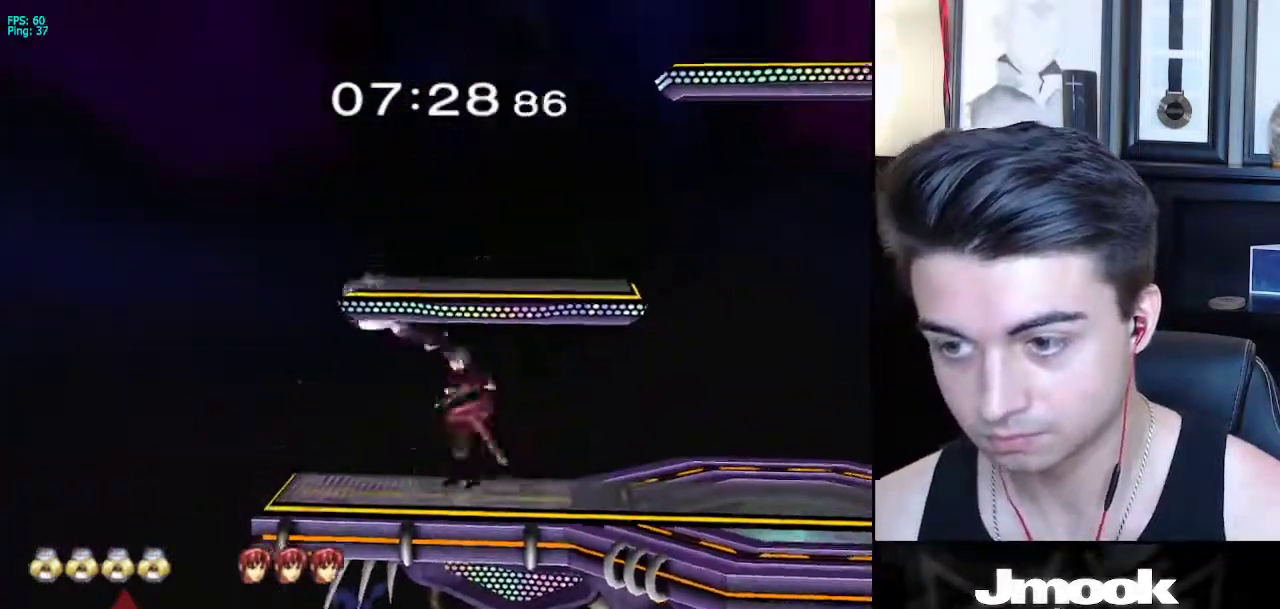
{"buttons": [], "left_stick": "right", "right_stick": "center", "events": [[367, "left_stick", "right"]]}
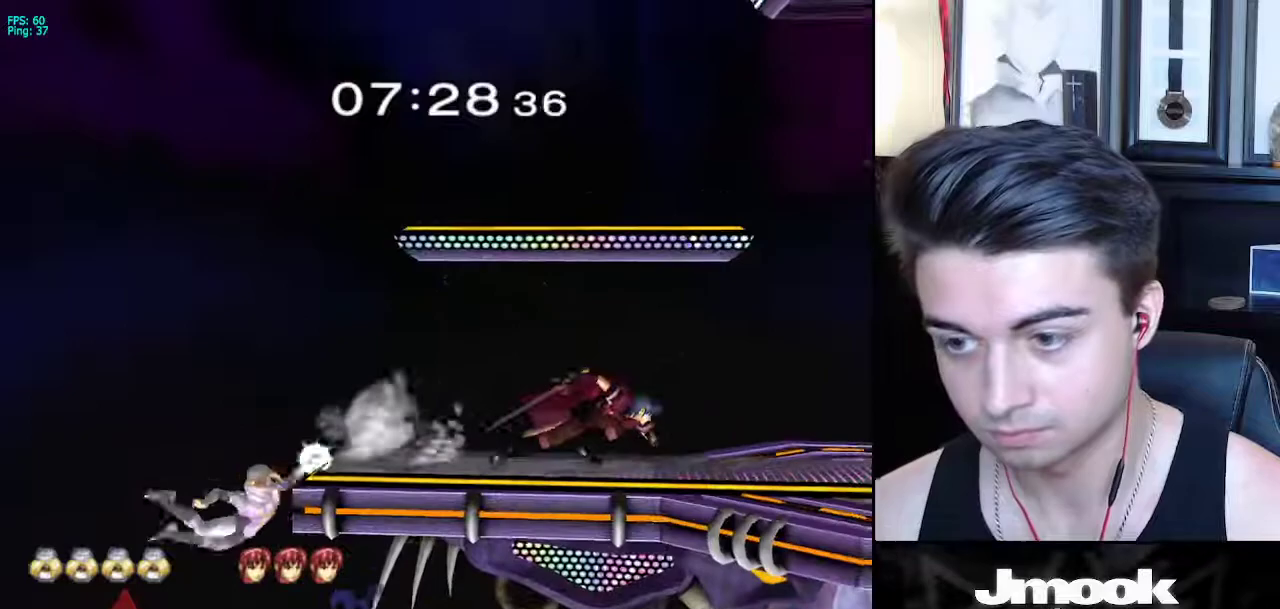
{"buttons": ["B"], "left_stick": "up", "right_stick": "center", "events": [[167, "left_stick", "center"], [300, "left_stick", "down"], [450, "left_stick", "up"], [467, "B", "down"]]}
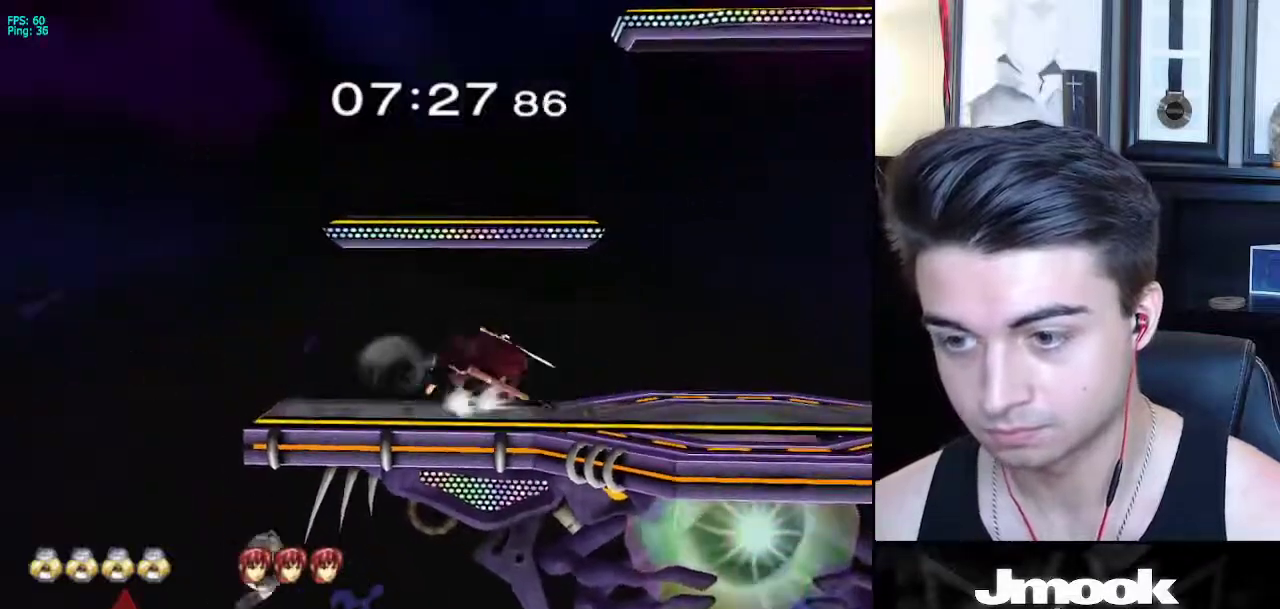
{"buttons": ["X"], "left_stick": "down-right", "right_stick": "center", "events": [[83, "left_stick", "center"], [217, "B", "up"], [433, "left_stick", "down-right"], [500, "X", "down"]]}
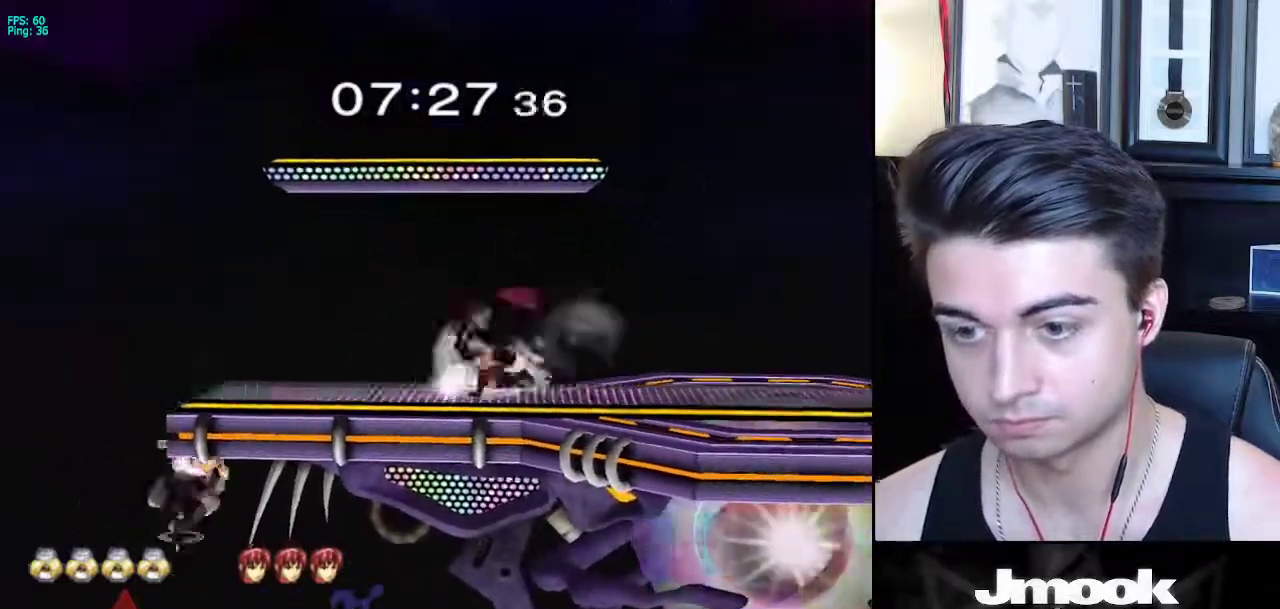
{"buttons": ["B"], "left_stick": "center", "right_stick": "center", "events": [[167, "left_stick", "down"], [183, "R1", "down"], [250, "X", "up"], [317, "R1", "up"], [317, "left_stick", "center"], [467, "B", "down"]]}
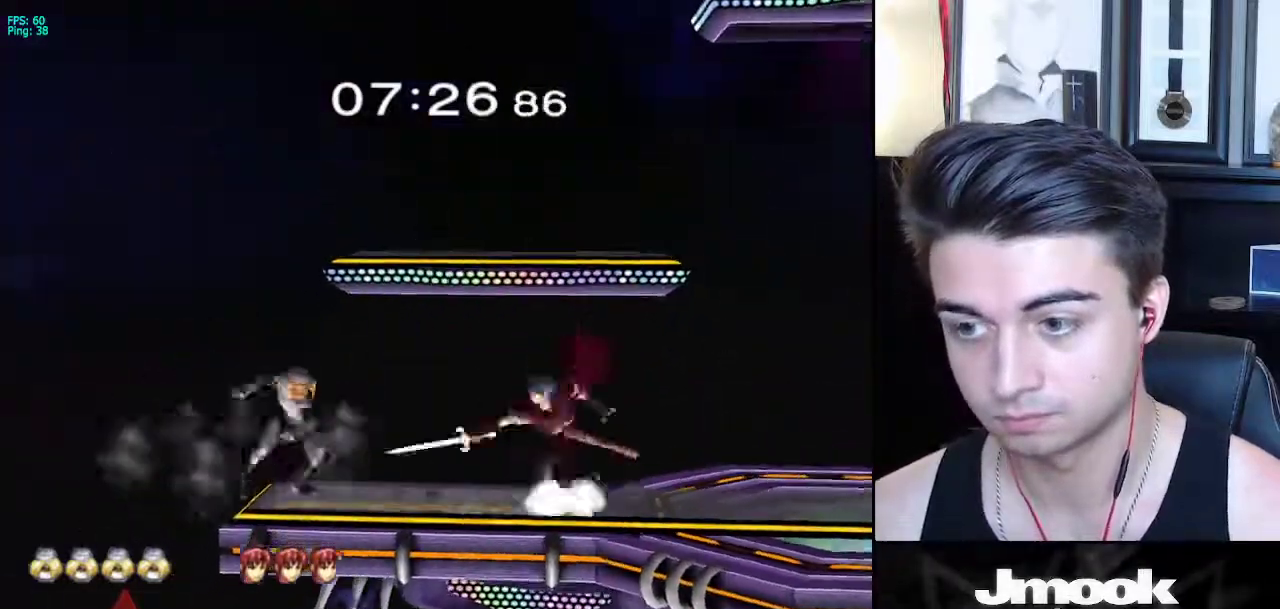
{"buttons": [], "left_stick": "center", "right_stick": "center", "events": [[233, "Z", "down"], [300, "B", "up"], [333, "Z", "up"]]}
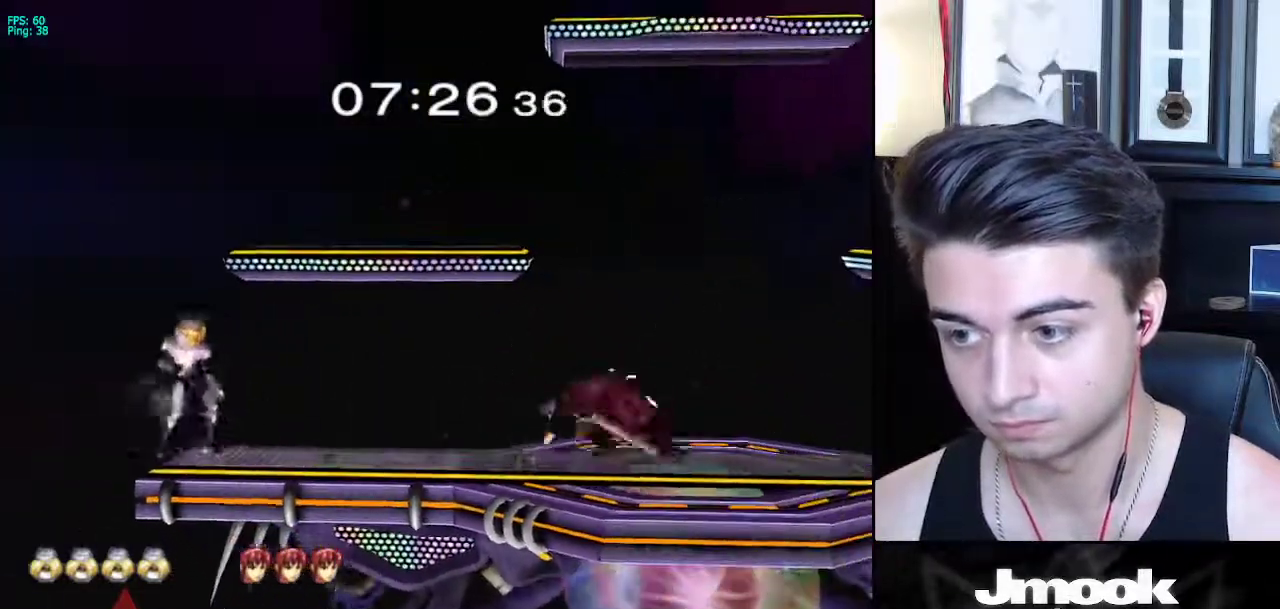
{"buttons": ["R1"], "left_stick": "down-left", "right_stick": "center", "events": [[17, "left_stick", "right"], [150, "L1", "down"], [350, "X", "down"], [400, "R1", "down"], [400, "left_stick", "down-left"], [450, "L1", "up"], [450, "X", "up"]]}
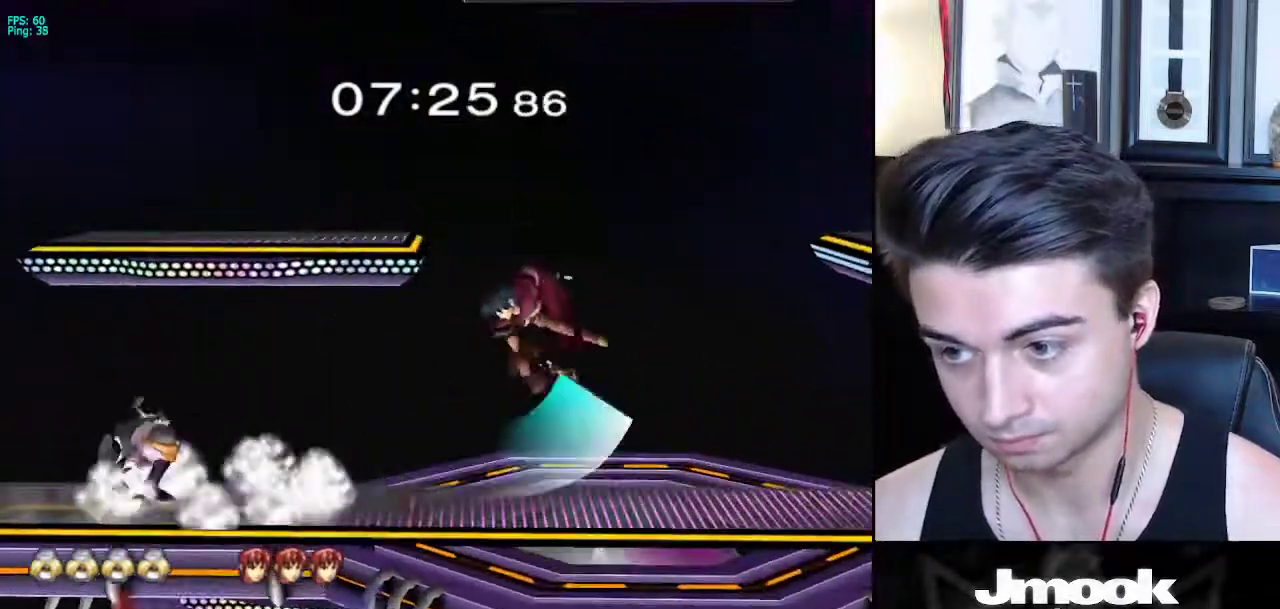
{"buttons": ["X"], "left_stick": "right", "right_stick": "center", "events": [[33, "R1", "up"], [67, "left_stick", "down"], [483, "left_stick", "right"], [500, "X", "down"]]}
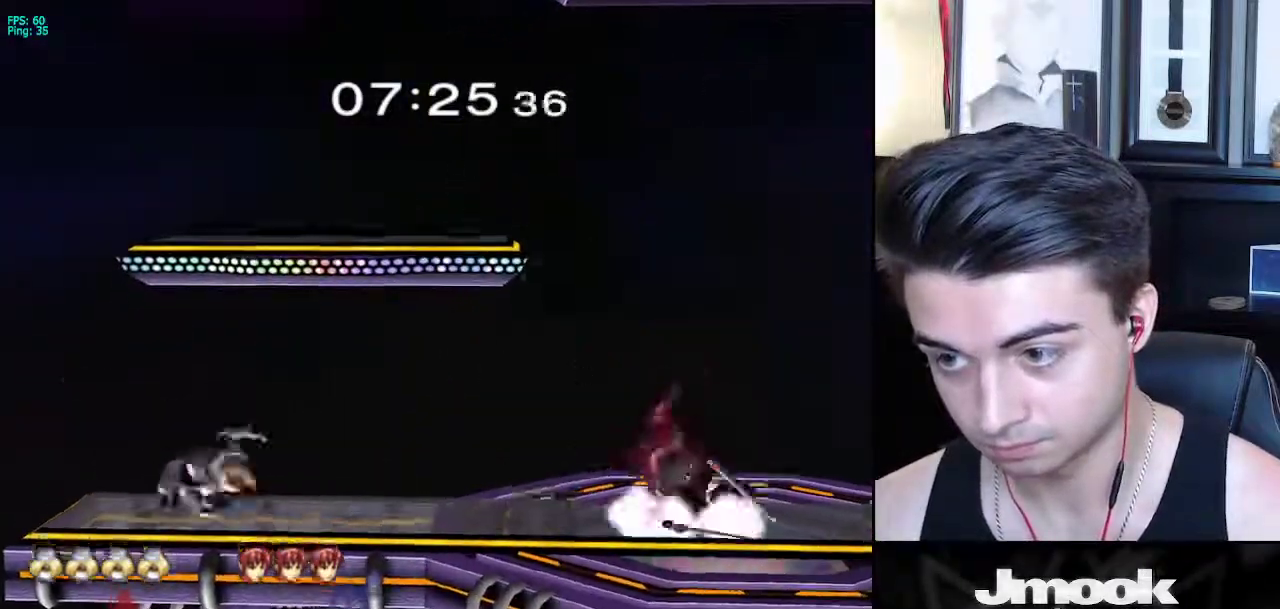
{"buttons": ["B"], "left_stick": "center", "right_stick": "center", "events": [[183, "left_stick", "down"], [233, "R1", "down"], [250, "X", "up"], [333, "R1", "up"], [350, "left_stick", "center"], [450, "B", "down"]]}
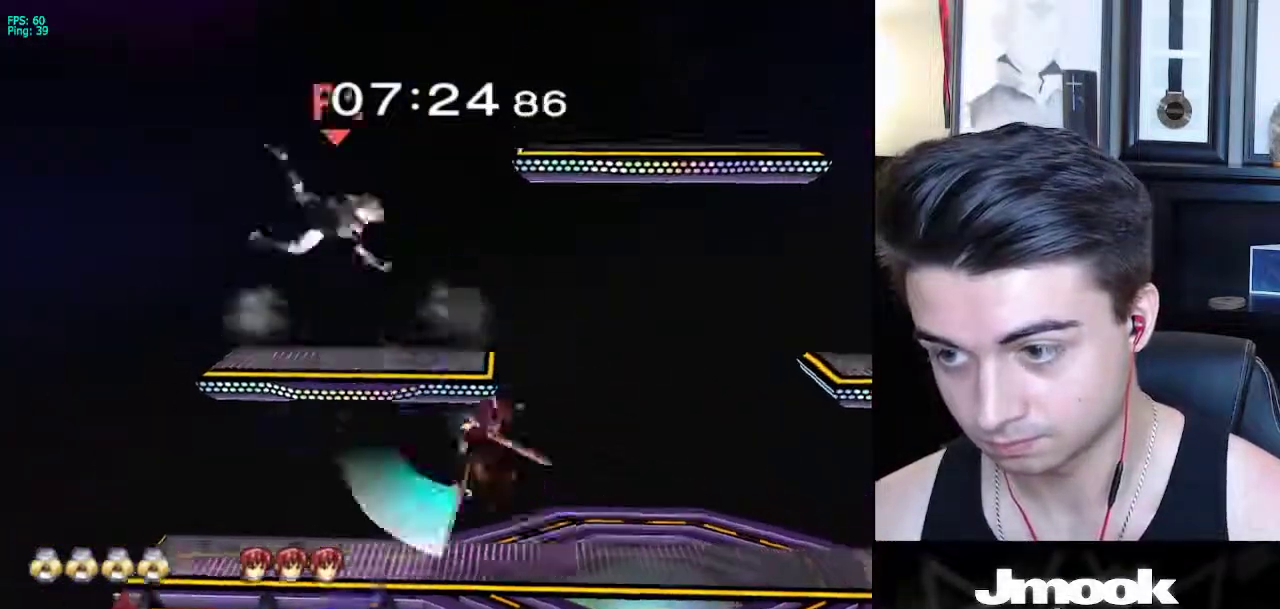
{"buttons": [], "left_stick": "center", "right_stick": "center", "events": [[50, "L1", "down"], [133, "L1", "up"], [167, "B", "up"]]}
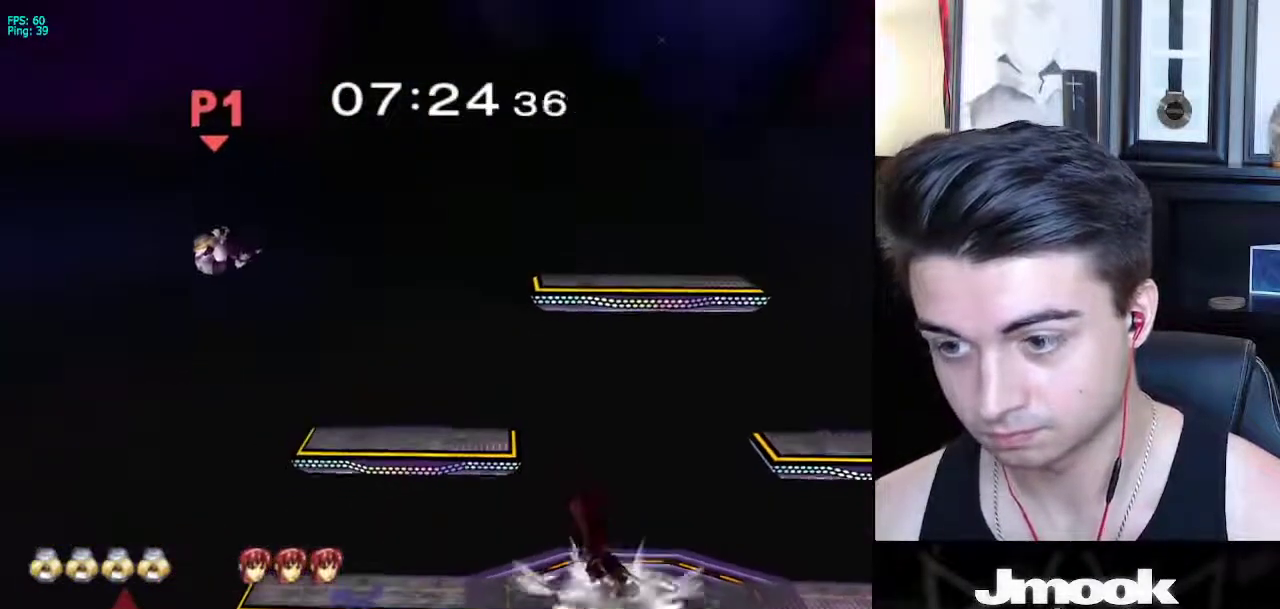
{"buttons": [], "left_stick": "right", "right_stick": "center", "events": [[167, "left_stick", "up-left"], [217, "left_stick", "left"], [383, "left_stick", "right"]]}
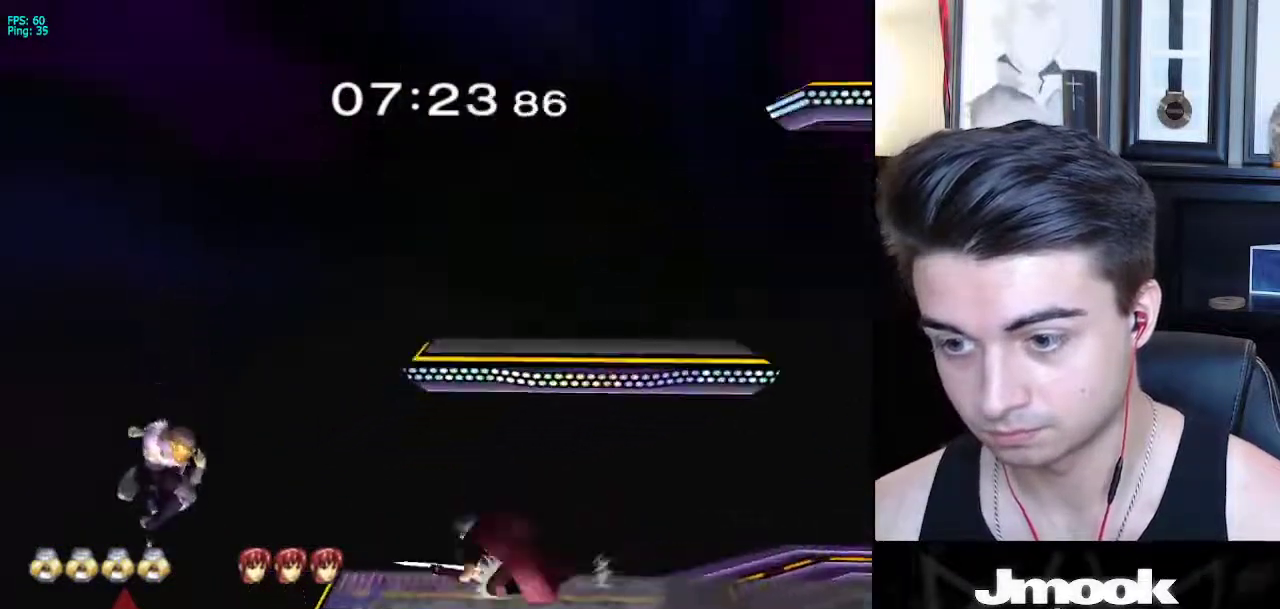
{"buttons": [], "left_stick": "right", "right_stick": "center", "events": [[233, "left_stick", "center"], [417, "left_stick", "up-right"], [467, "left_stick", "right"]]}
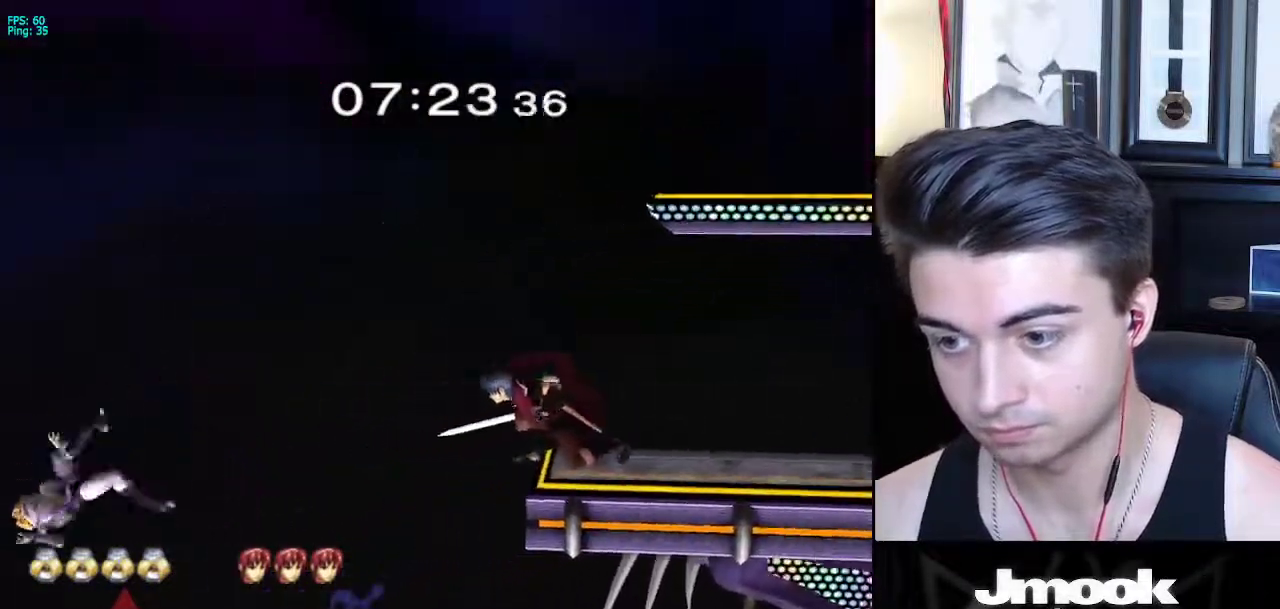
{"buttons": [], "left_stick": "right", "right_stick": "center", "events": [[350, "X", "down"], [483, "X", "up"]]}
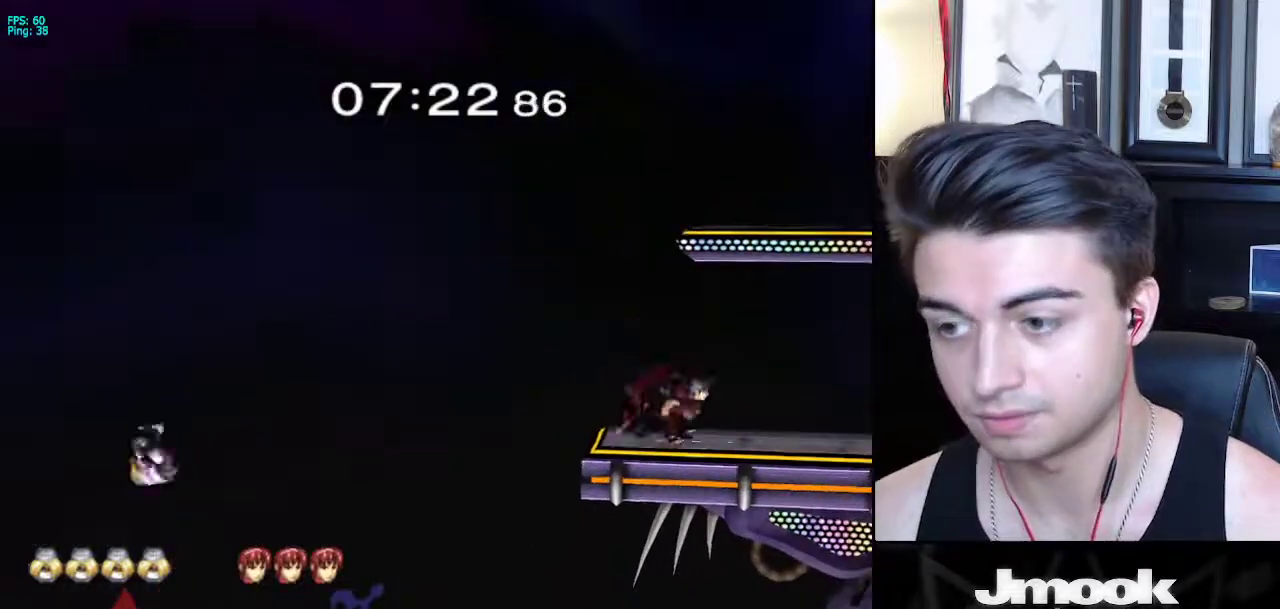
{"buttons": [], "left_stick": "up-right", "right_stick": "center", "events": [[350, "left_stick", "up-right"]]}
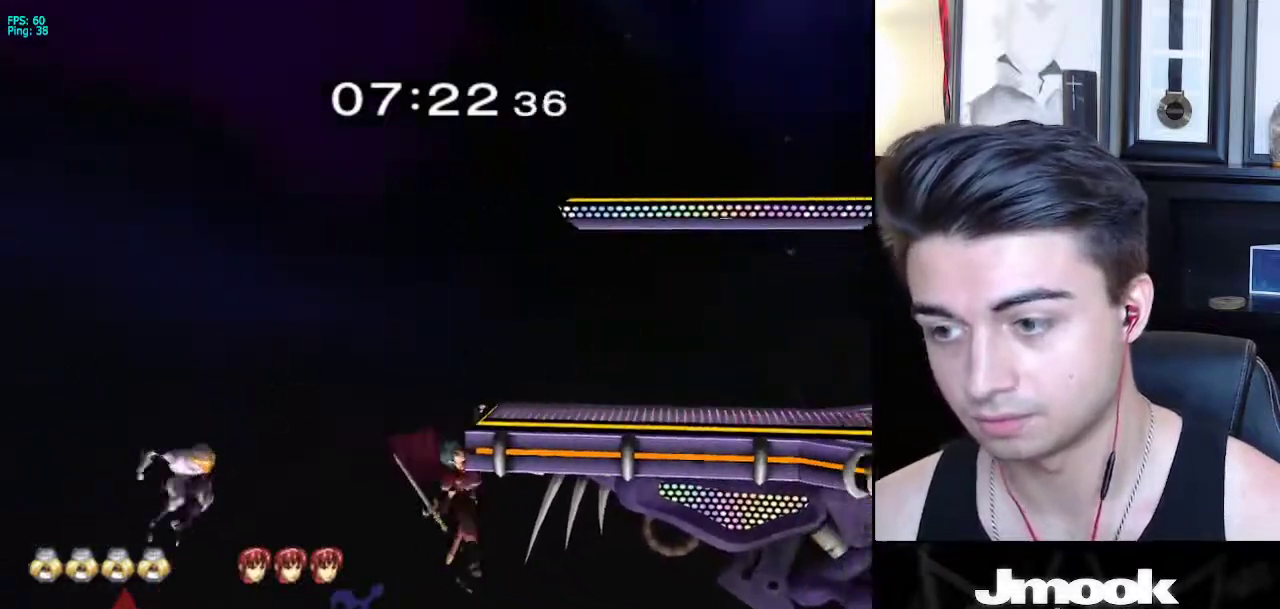
{"buttons": [], "left_stick": "up-right", "right_stick": "center", "events": [[350, "B", "down"], [500, "B", "up"]]}
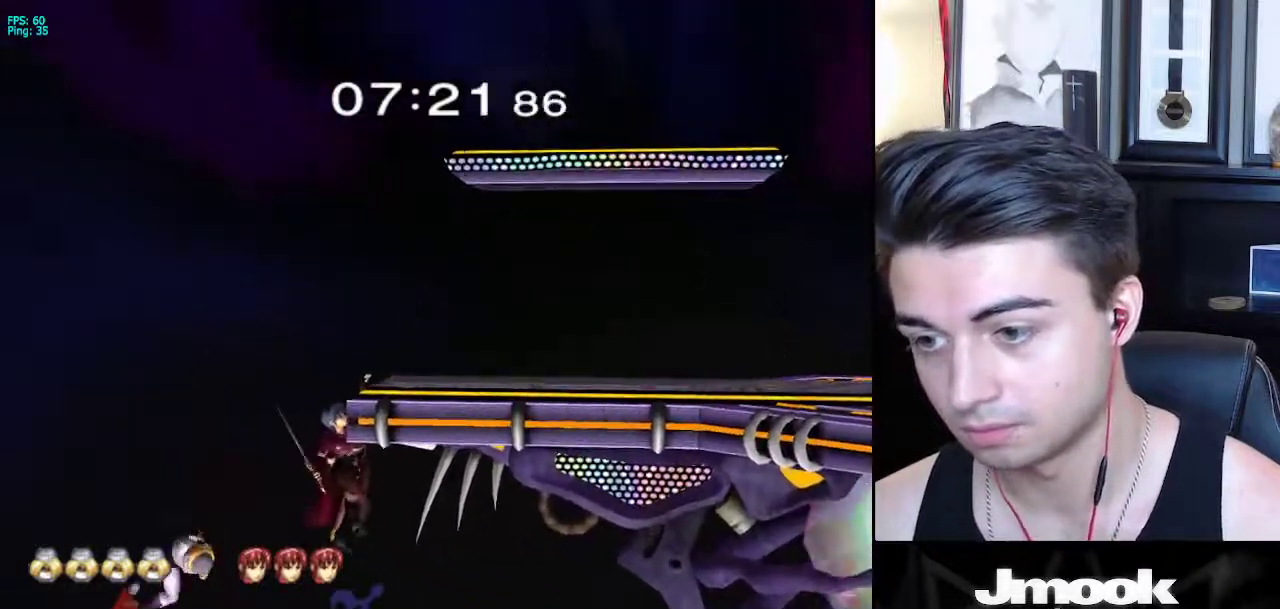
{"buttons": [], "left_stick": "up", "right_stick": "center", "events": [[350, "left_stick", "up"]]}
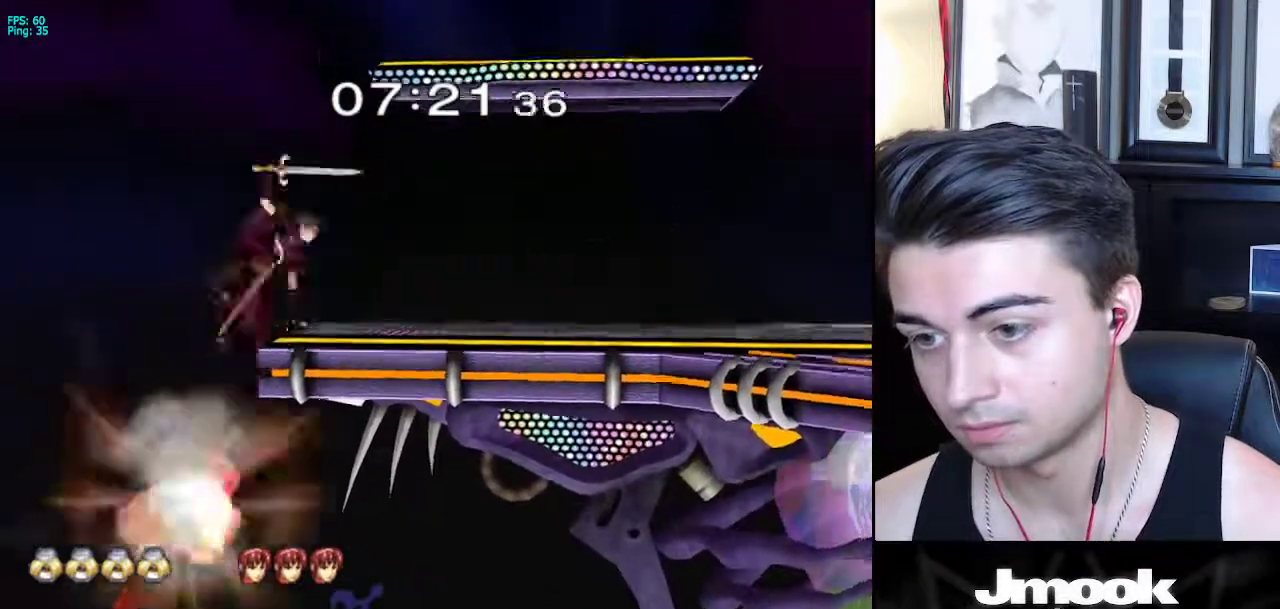
{"buttons": [], "left_stick": "down-right", "right_stick": "right", "events": [[150, "right_stick", "right"], [200, "left_stick", "up-right"], [367, "left_stick", "right"], [483, "left_stick", "down-right"]]}
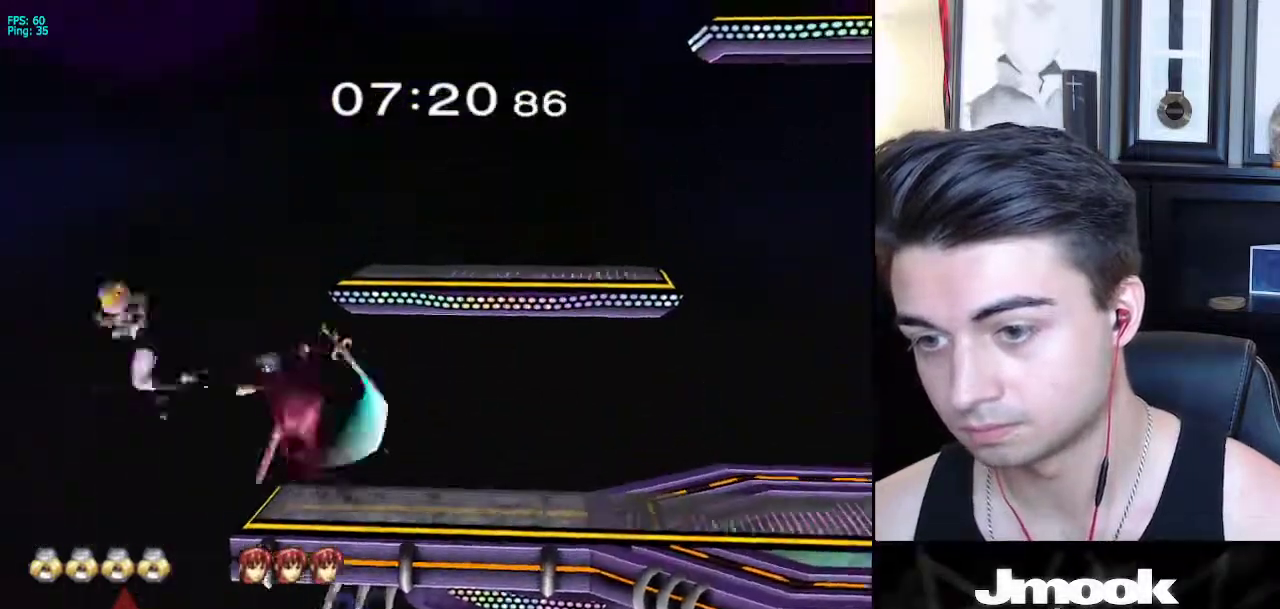
{"buttons": [], "left_stick": "up-right", "right_stick": "right", "events": [[67, "R1", "down"], [133, "left_stick", "up-right"], [433, "R1", "up"]]}
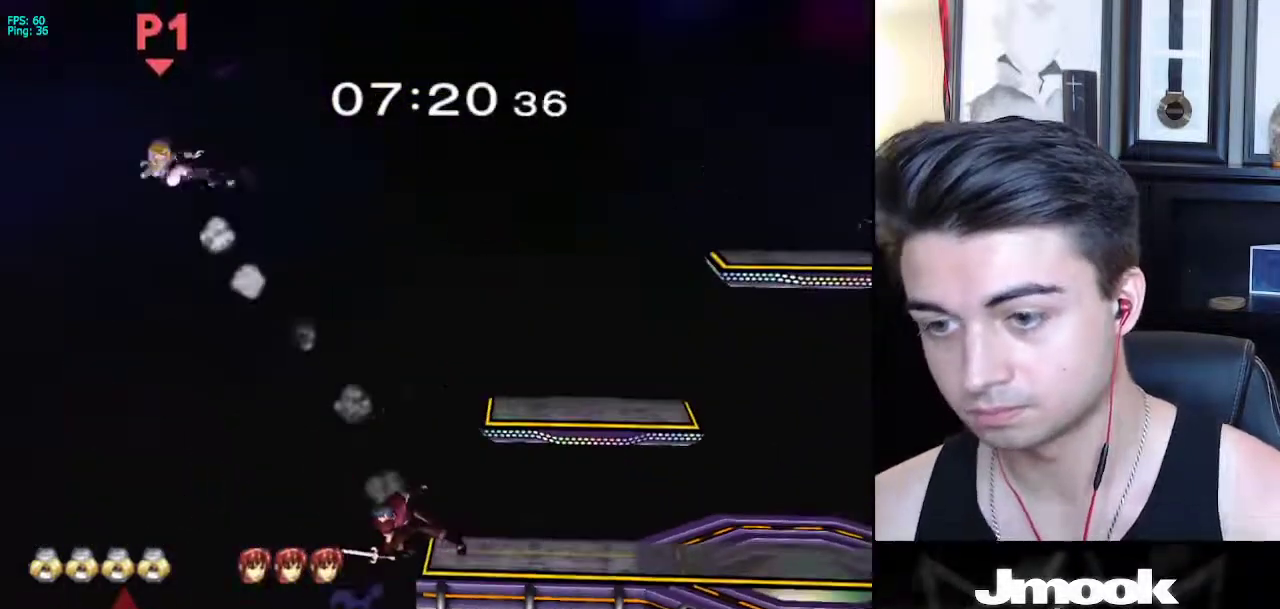
{"buttons": ["X"], "left_stick": "right", "right_stick": "center", "events": [[50, "left_stick", "center"], [117, "right_stick", "center"], [167, "left_stick", "right"], [300, "X", "down"], [400, "X", "up"], [483, "X", "down"]]}